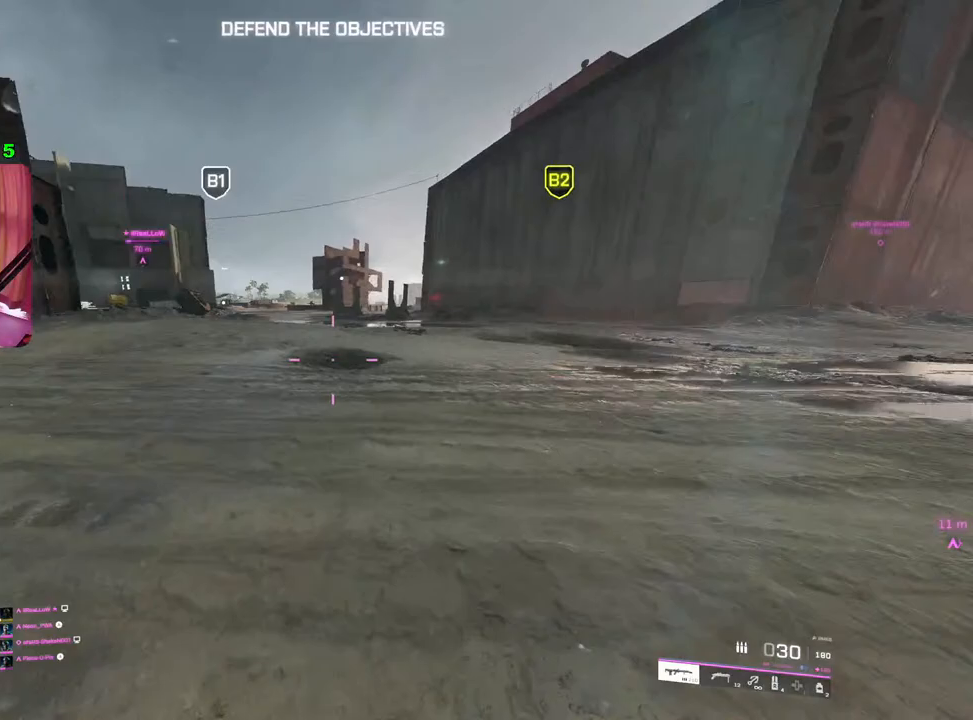
Gameplay with a controller (PlayStation layout); each line is a JSON object with the inputs held at the frame after it. "events" lists button and stick changes between this image and that frame as [ms after this image, input, new state], when the widget could be followed in between.
{"buttons": [], "left_stick": "up-right", "right_stick": "center", "events": [[133, "right_stick", "center"], [217, "left_stick", "down-left"], [350, "left_stick", "up-left"], [467, "left_stick", "up-right"]]}
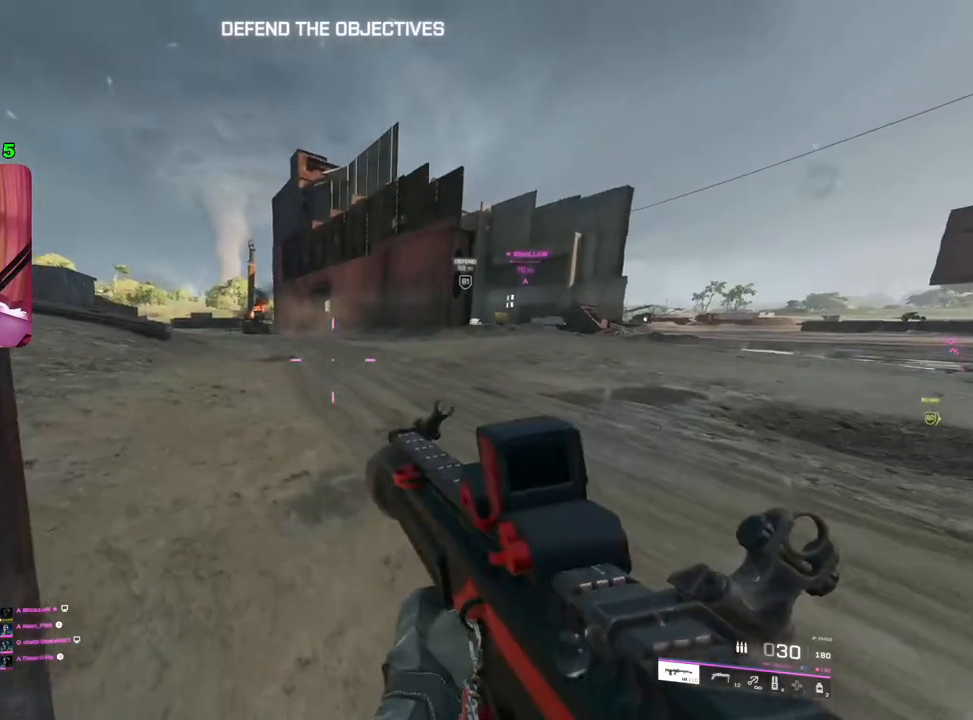
{"buttons": [], "left_stick": "right", "right_stick": "up-right", "events": [[117, "right_stick", "right"], [150, "left_stick", "down-left"], [367, "right_stick", "up-right"], [417, "left_stick", "right"]]}
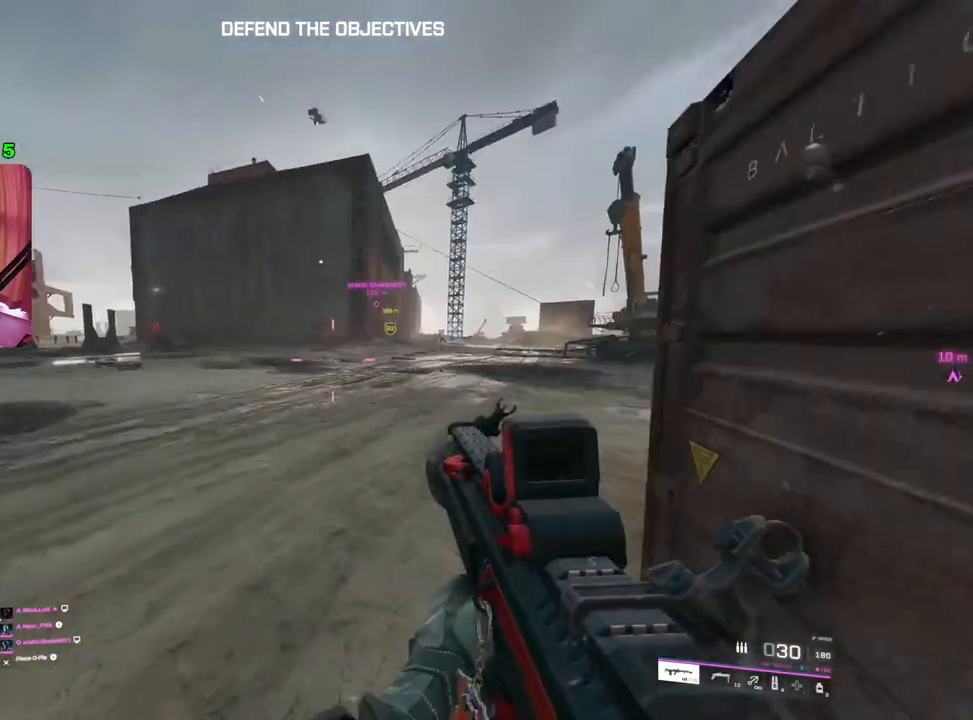
{"buttons": [], "left_stick": "up-right", "right_stick": "up", "events": [[100, "right_stick", "center"], [133, "left_stick", "center"], [183, "left_stick", "left"], [217, "right_stick", "up"], [300, "left_stick", "up-right"]]}
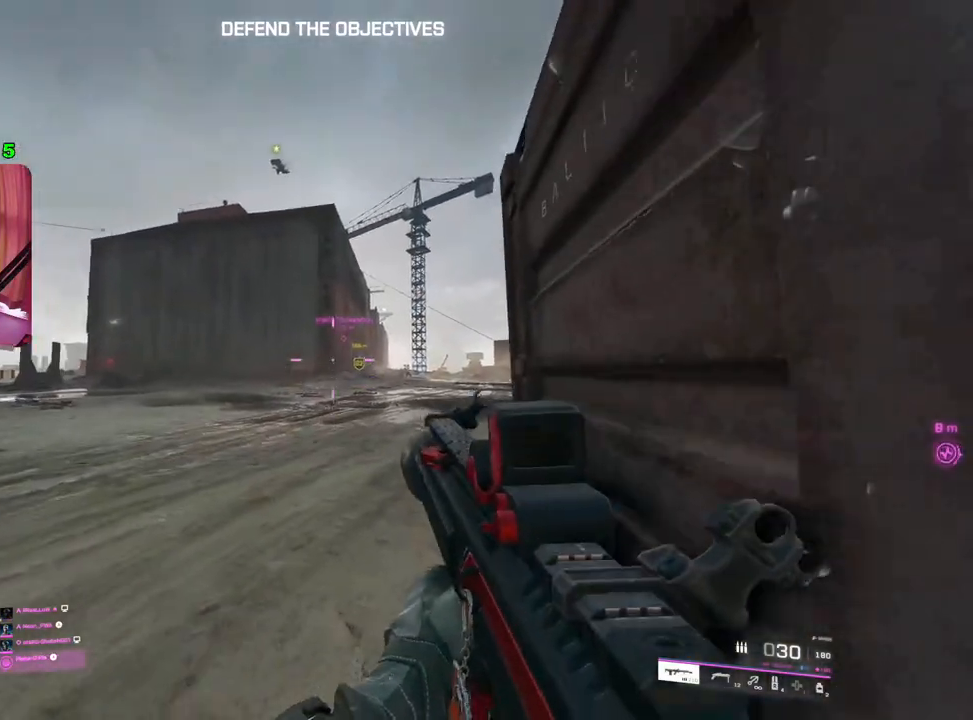
{"buttons": ["L2"], "left_stick": "center", "right_stick": "up", "events": [[100, "left_stick", "left"], [150, "right_stick", "center"], [267, "right_stick", "up"], [333, "L2", "down"], [350, "left_stick", "center"]]}
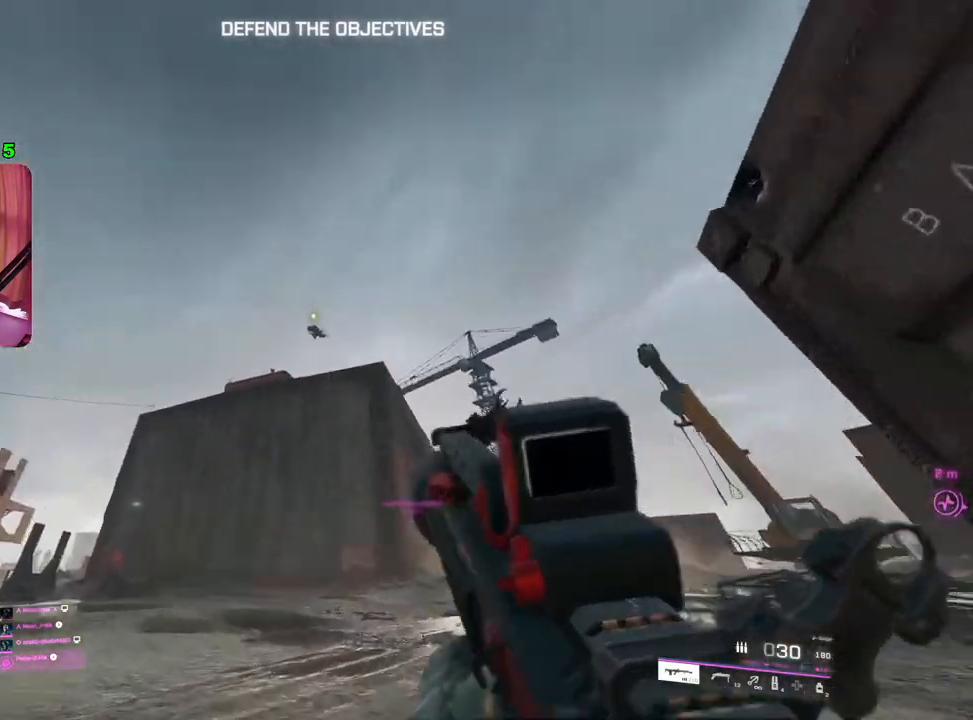
{"buttons": ["L2"], "left_stick": "center", "right_stick": "center", "events": [[83, "left_stick", "right"], [100, "right_stick", "up-left"], [350, "right_stick", "center"], [367, "left_stick", "center"]]}
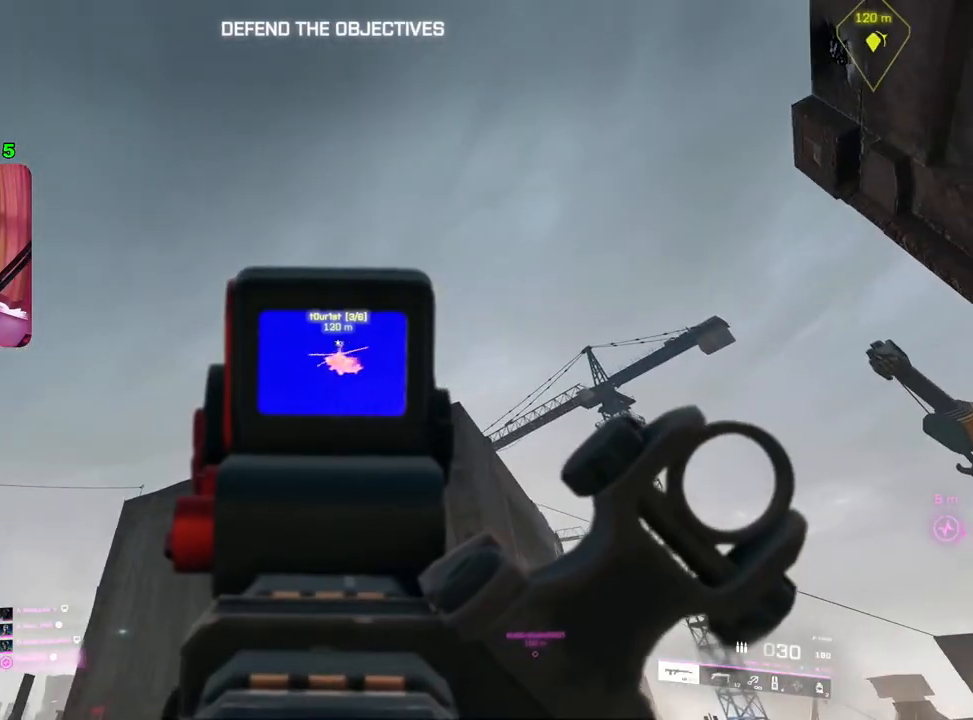
{"buttons": [], "left_stick": "right", "right_stick": "down", "events": [[167, "left_stick", "left"], [200, "L2", "up"], [250, "L2", "down"], [317, "left_stick", "center"], [333, "L2", "up"], [417, "left_stick", "right"], [417, "right_stick", "down"]]}
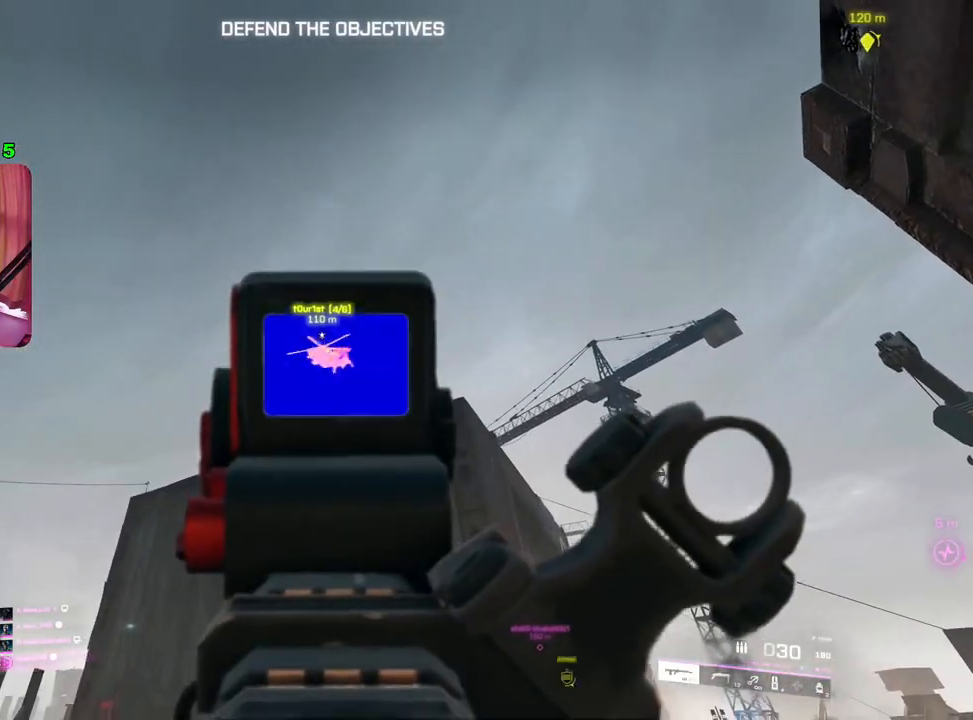
{"buttons": [], "left_stick": "up-right", "right_stick": "left", "events": [[133, "left_stick", "down-left"], [150, "right_stick", "center"], [217, "right_stick", "down-left"], [267, "left_stick", "center"], [267, "right_stick", "left"], [333, "left_stick", "up-right"]]}
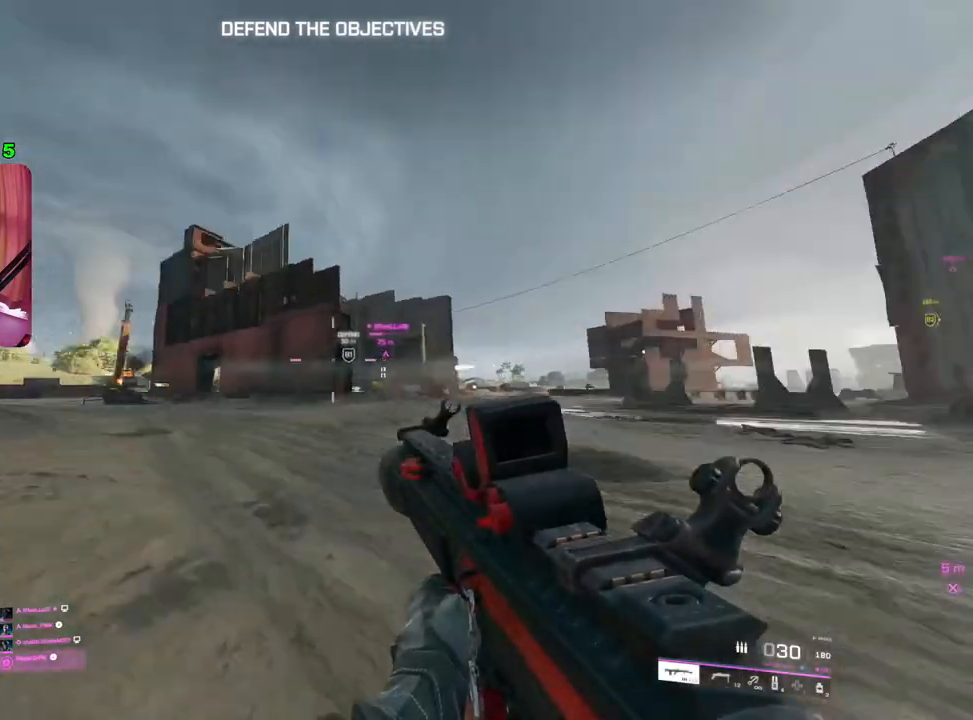
{"buttons": ["L2"], "left_stick": "up-left", "right_stick": "center", "events": [[17, "right_stick", "center"], [83, "left_stick", "left"], [133, "L2", "down"], [217, "right_stick", "down"], [233, "left_stick", "up-left"], [500, "right_stick", "center"]]}
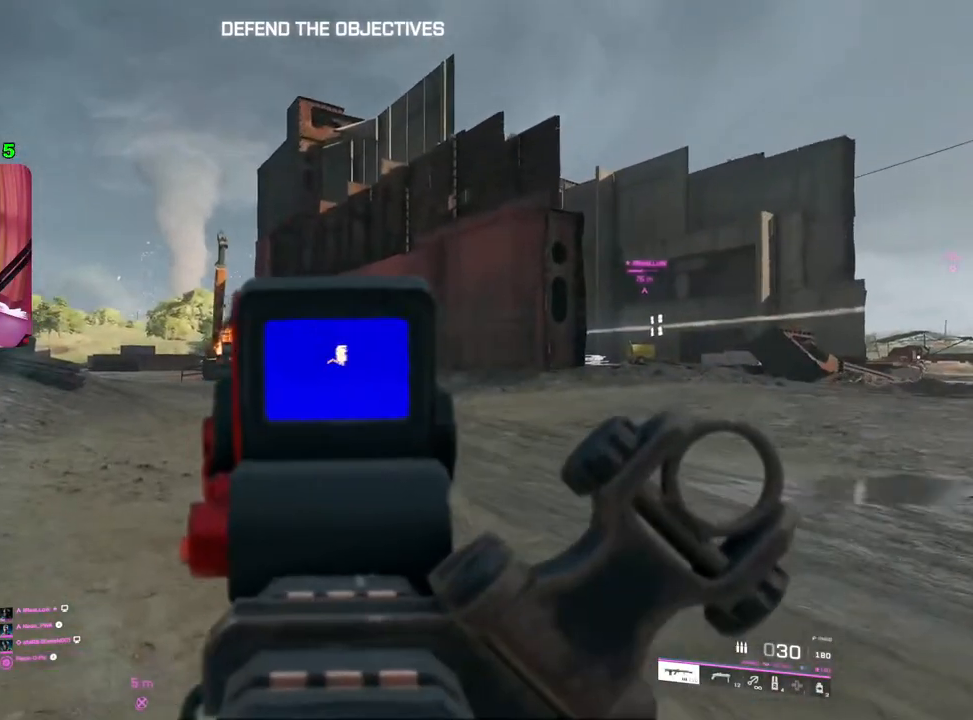
{"buttons": ["L3"], "left_stick": "up", "right_stick": "down-left", "events": [[200, "right_stick", "up-right"], [300, "left_stick", "up"], [350, "L2", "up"], [350, "right_stick", "center"], [417, "L3", "down"], [433, "right_stick", "down-left"]]}
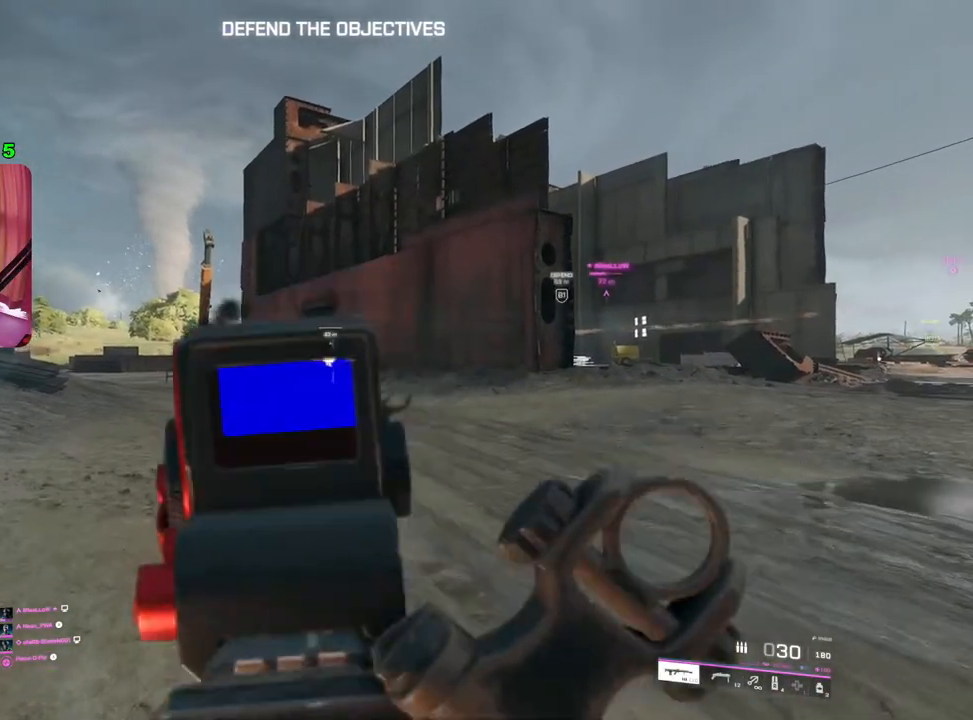
{"buttons": [], "left_stick": "up", "right_stick": "center", "events": [[17, "L3", "up"], [33, "right_stick", "left"], [217, "right_stick", "center"]]}
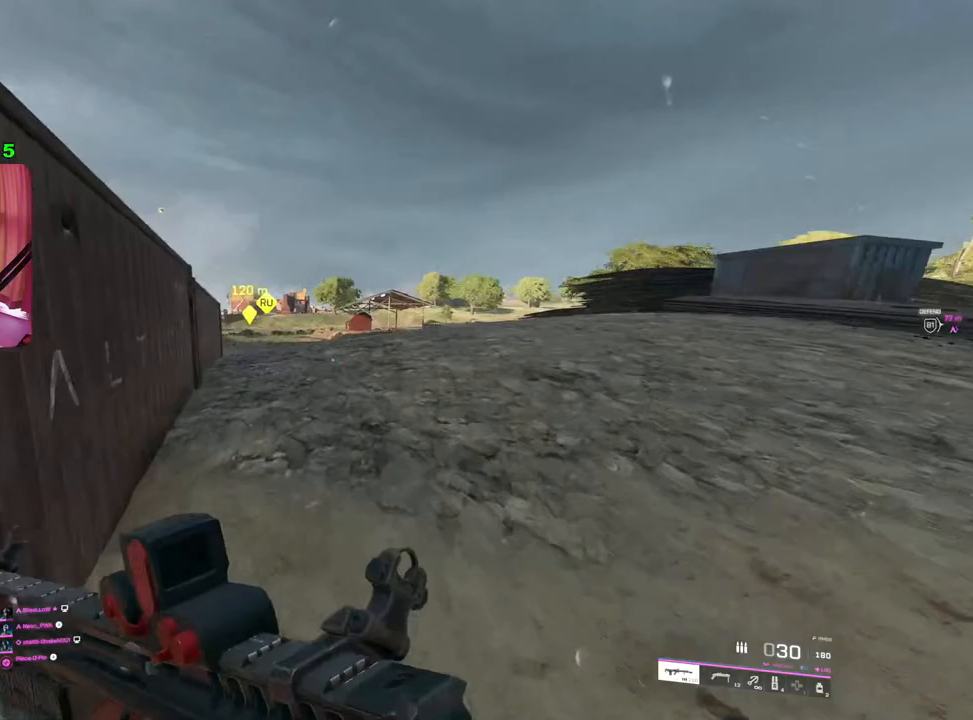
{"buttons": [], "left_stick": "up-left", "right_stick": "left", "events": [[117, "left_stick", "up-left"], [333, "right_stick", "left"]]}
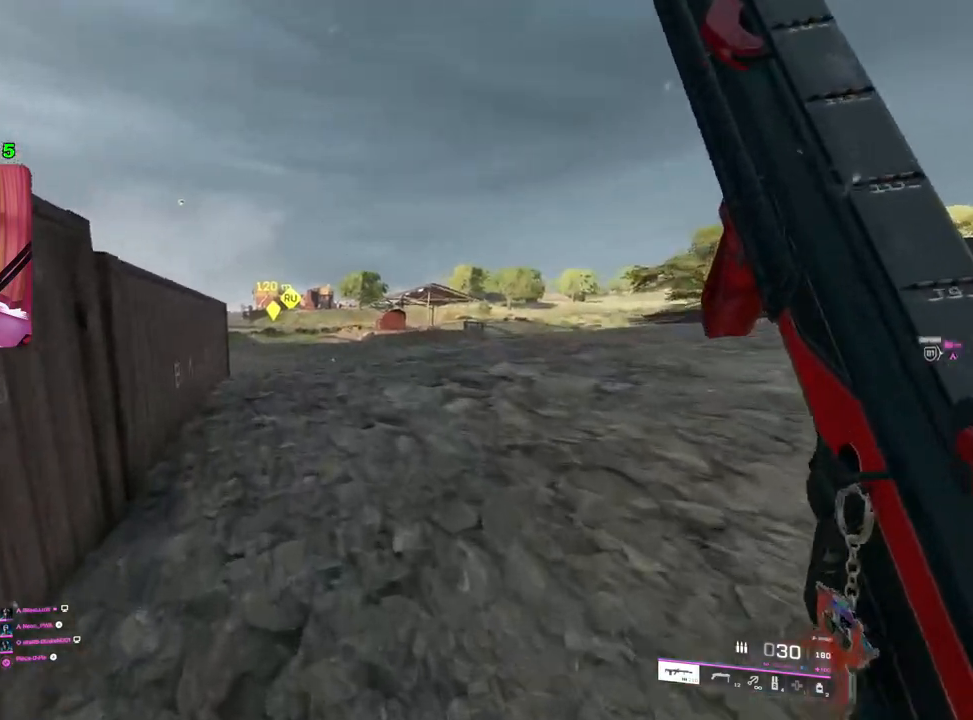
{"buttons": [], "left_stick": "up-left", "right_stick": "right", "events": [[33, "right_stick", "center"], [483, "right_stick", "right"]]}
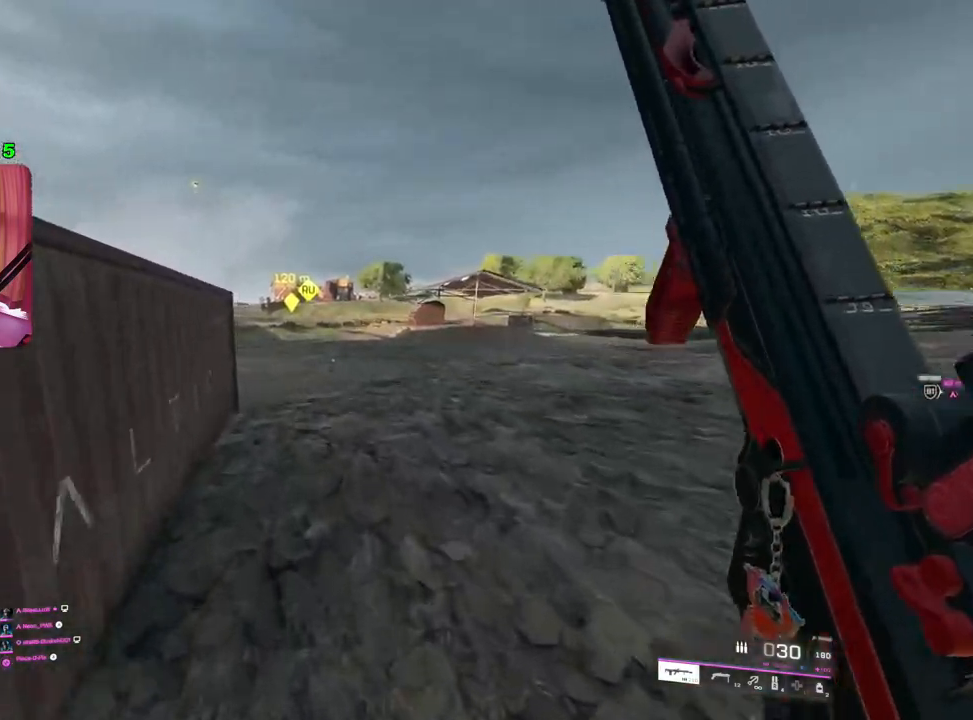
{"buttons": ["L3"], "left_stick": "up", "right_stick": "left", "events": [[117, "left_stick", "left"], [150, "right_stick", "center"], [383, "left_stick", "up"], [433, "L3", "down"], [450, "right_stick", "left"]]}
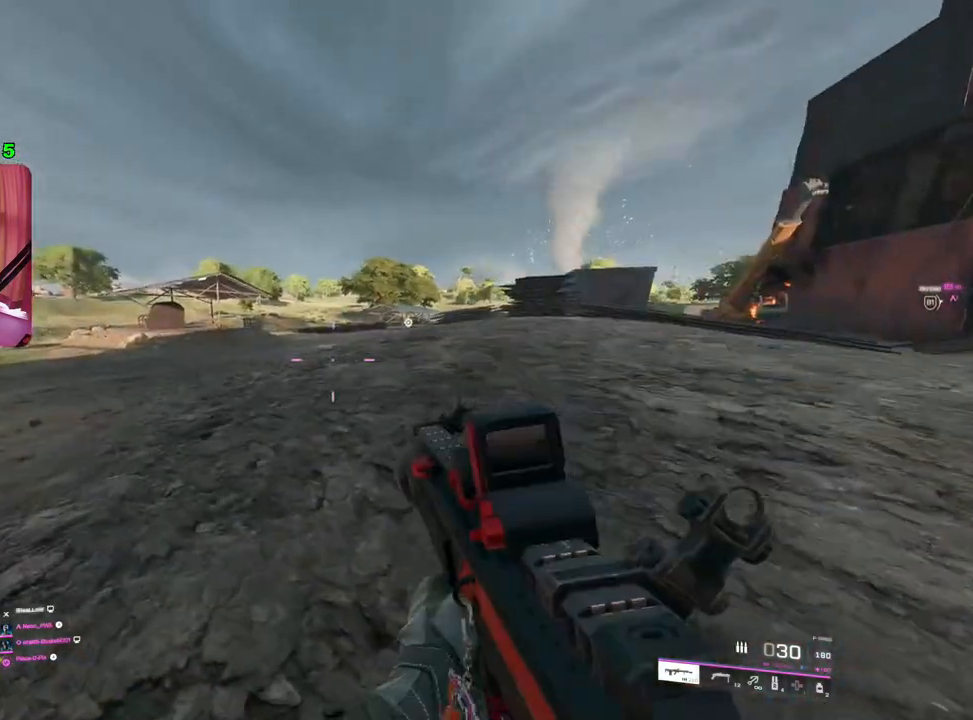
{"buttons": [], "left_stick": "up-right", "right_stick": "center", "events": [[17, "L3", "up"], [167, "left_stick", "up-right"], [167, "right_stick", "center"], [300, "right_stick", "left"], [483, "right_stick", "center"]]}
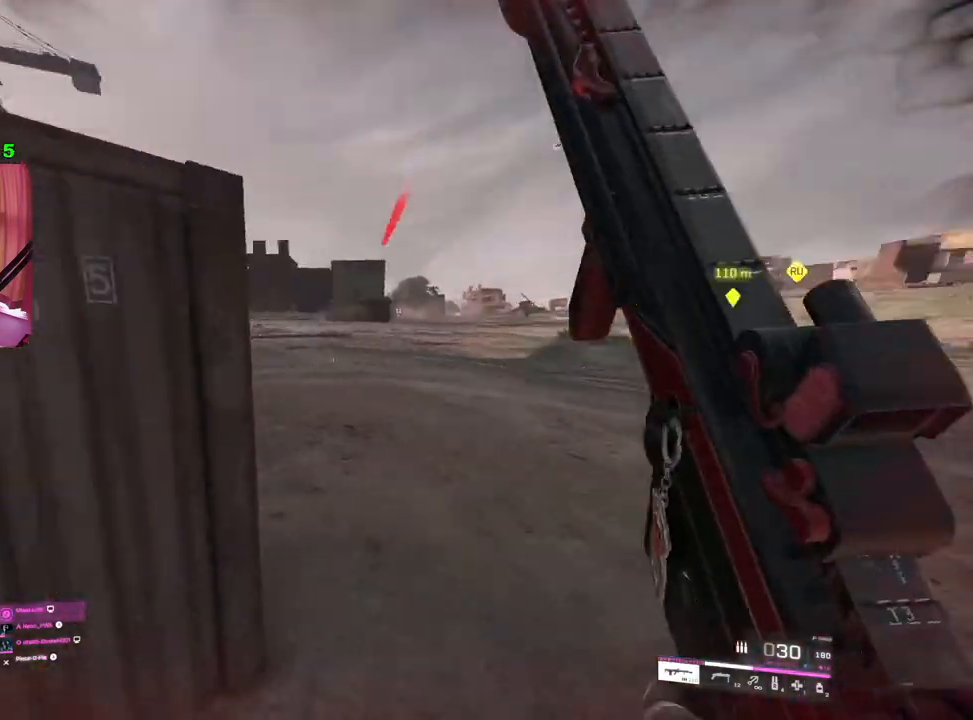
{"buttons": ["L3"], "left_stick": "up-left", "right_stick": "left", "events": [[67, "left_stick", "left"], [250, "right_stick", "left"], [450, "left_stick", "up-left"], [483, "L3", "down"]]}
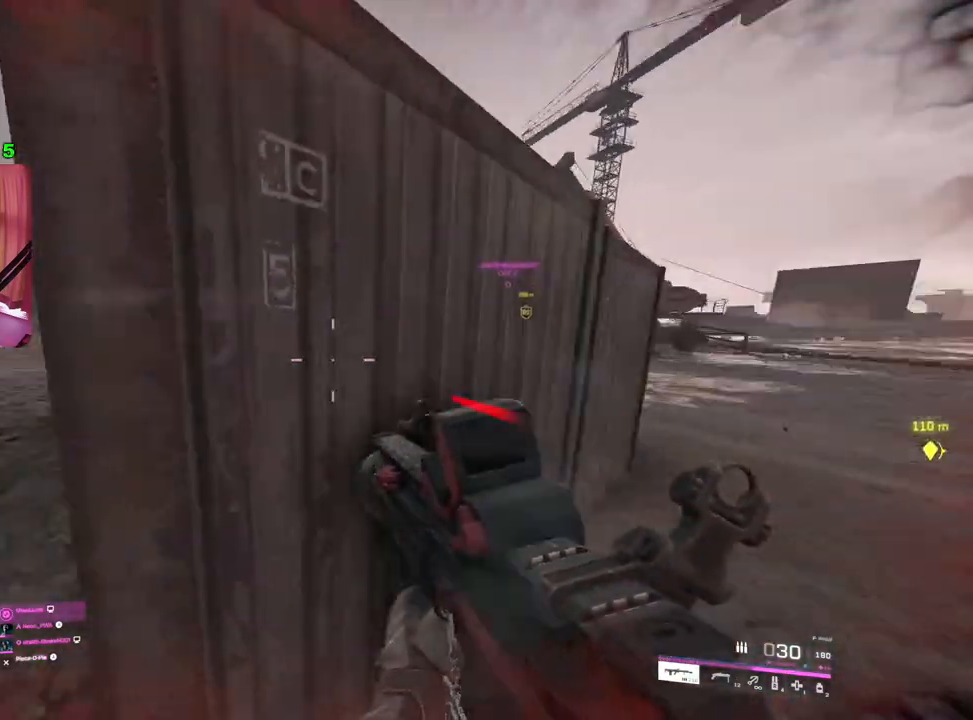
{"buttons": [], "left_stick": "up", "right_stick": "center", "events": [[67, "left_stick", "up"], [83, "right_stick", "center"], [100, "L3", "up"], [233, "right_stick", "right"], [333, "DPAD_UP", "down"], [383, "right_stick", "center"], [433, "DPAD_UP", "up"]]}
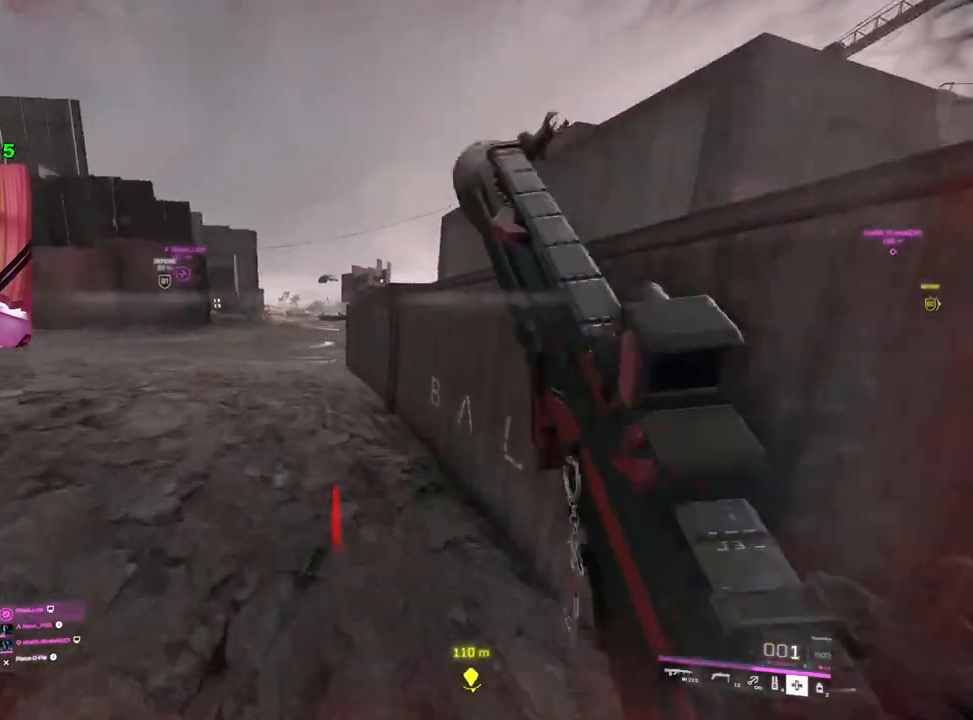
{"buttons": [], "left_stick": "up", "right_stick": "center", "events": [[117, "R3", "down"], [217, "R3", "up"]]}
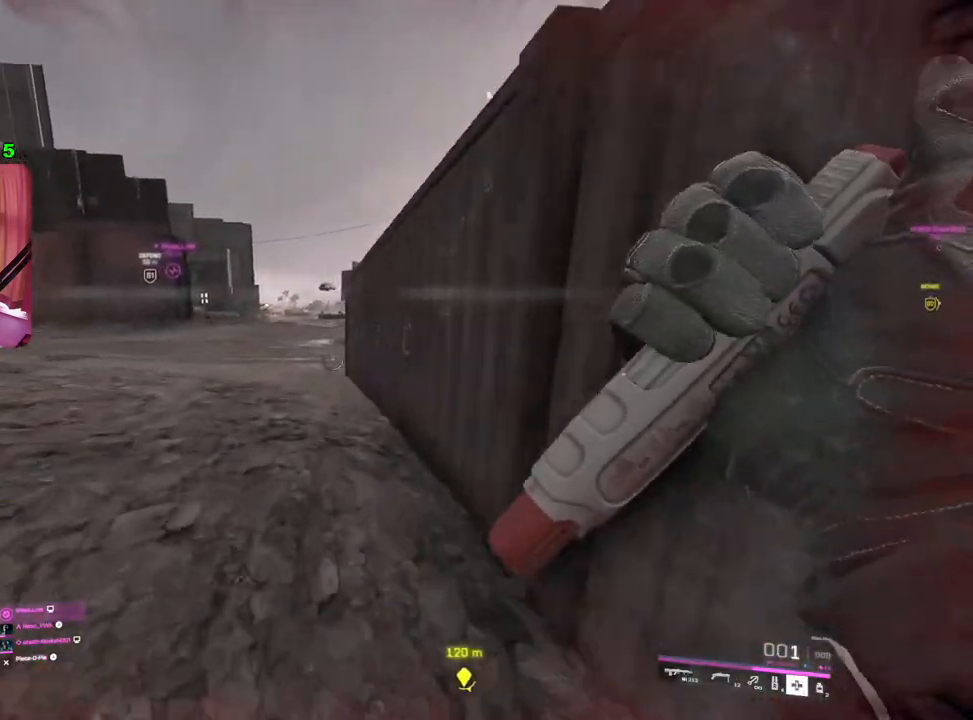
{"buttons": [], "left_stick": "up", "right_stick": "right", "events": [[117, "right_stick", "left"], [233, "right_stick", "center"], [250, "L3", "down"], [367, "L3", "up"], [450, "right_stick", "right"]]}
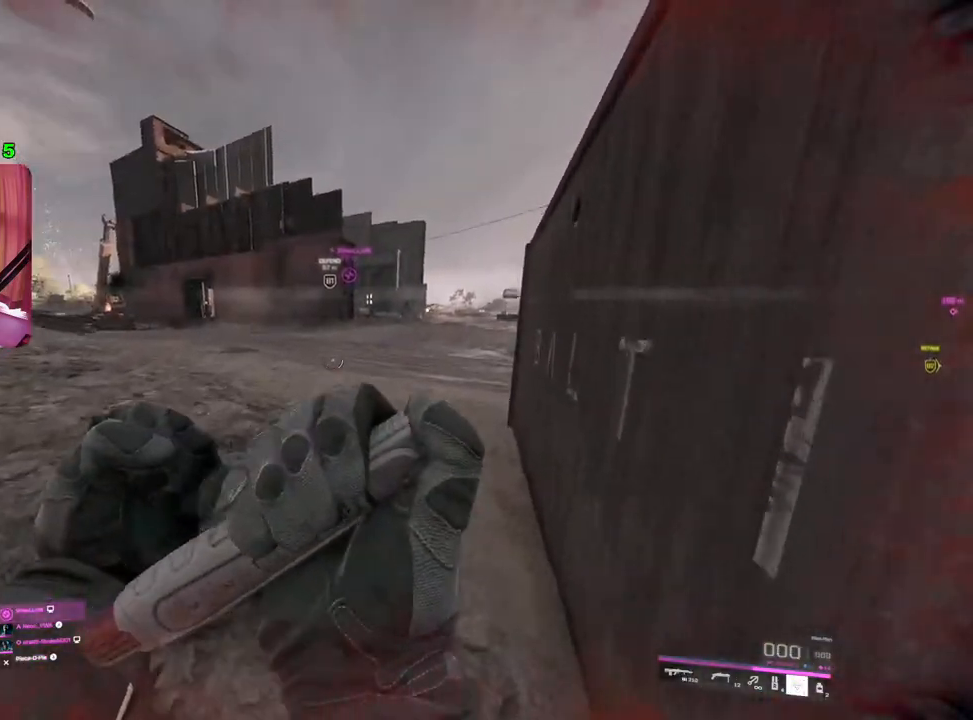
{"buttons": [], "left_stick": "left", "right_stick": "right", "events": [[117, "left_stick", "up-left"], [133, "right_stick", "center"], [383, "right_stick", "right"], [467, "left_stick", "left"]]}
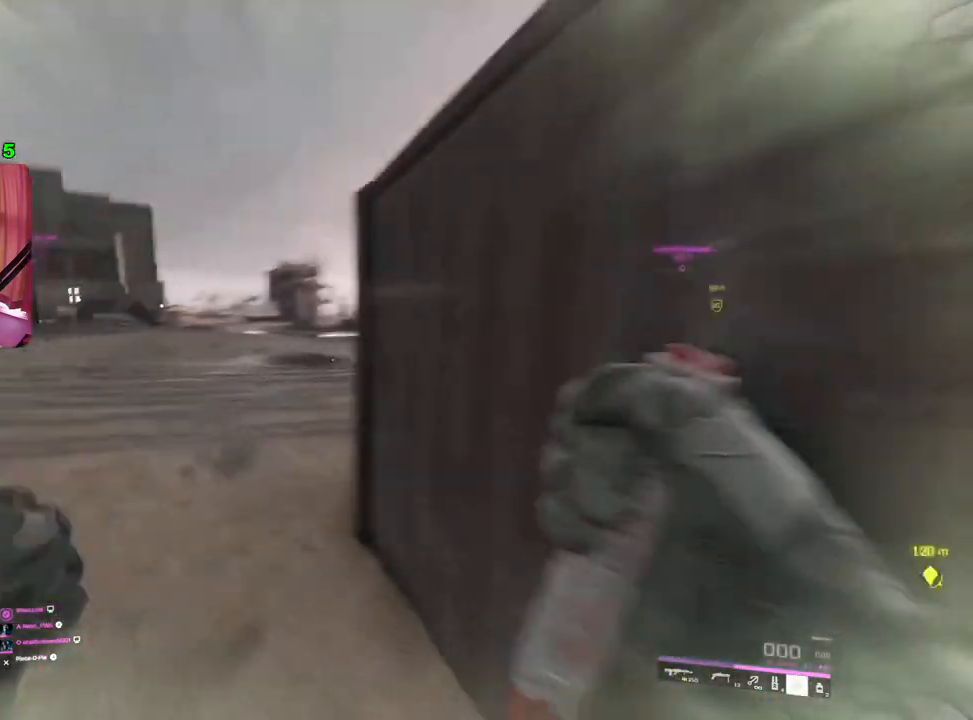
{"buttons": [], "left_stick": "up", "right_stick": "right", "events": [[67, "right_stick", "center"], [150, "left_stick", "up-left"], [367, "left_stick", "up"], [450, "right_stick", "right"]]}
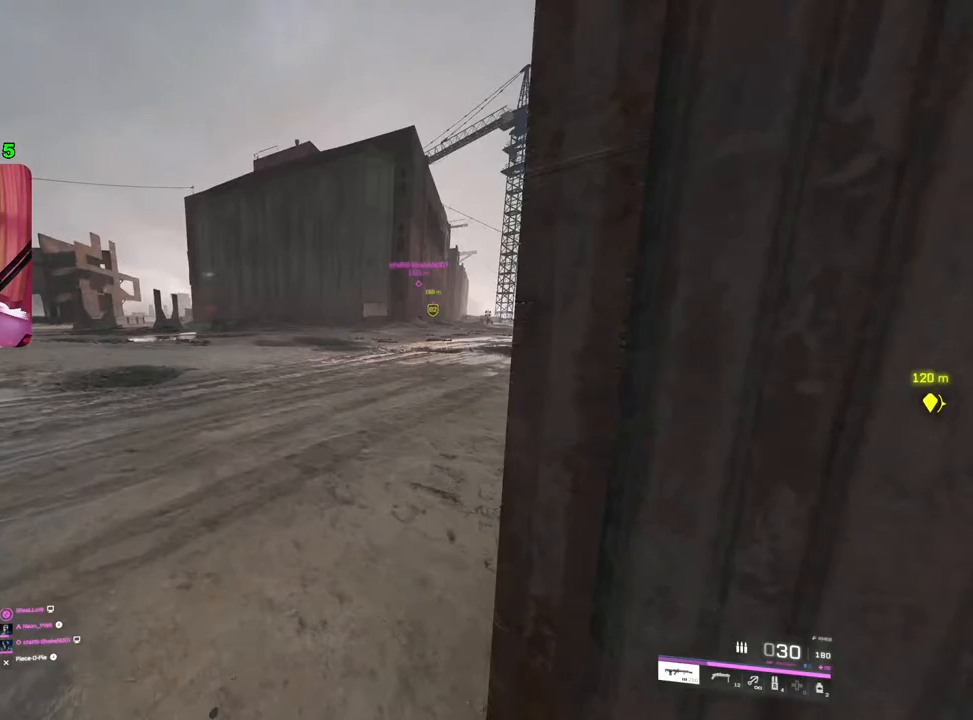
{"buttons": [], "left_stick": "down-right", "right_stick": "center", "events": [[167, "left_stick", "right"], [233, "left_stick", "down-right"], [483, "right_stick", "center"]]}
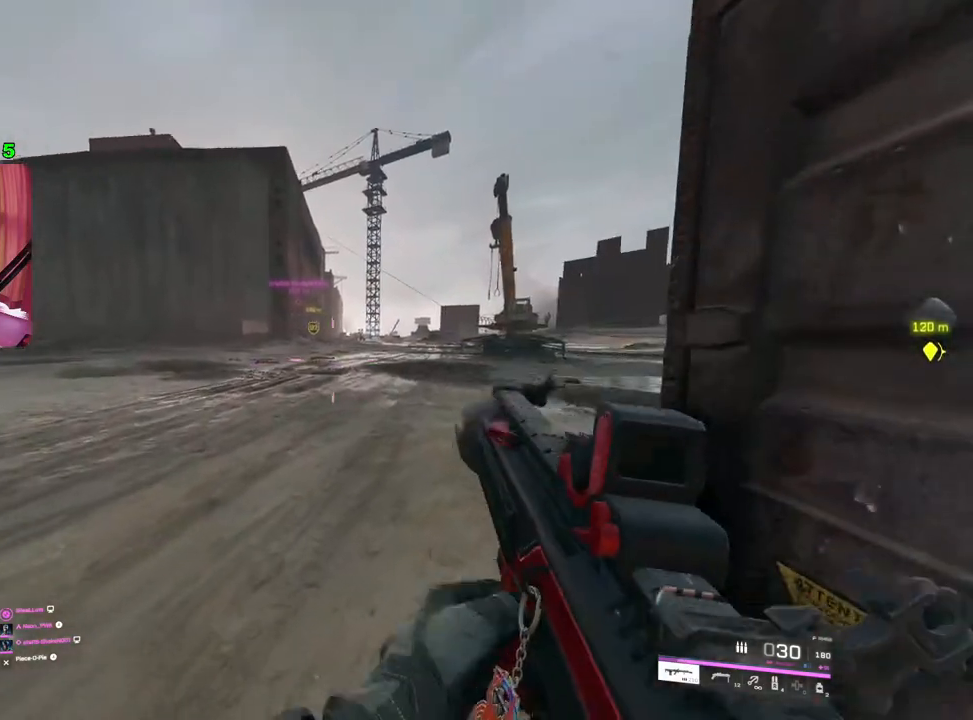
{"buttons": ["L2"], "left_stick": "right", "right_stick": "up", "events": [[67, "left_stick", "up-right"], [150, "left_stick", "left"], [183, "L2", "down"], [233, "right_stick", "up"], [417, "left_stick", "right"]]}
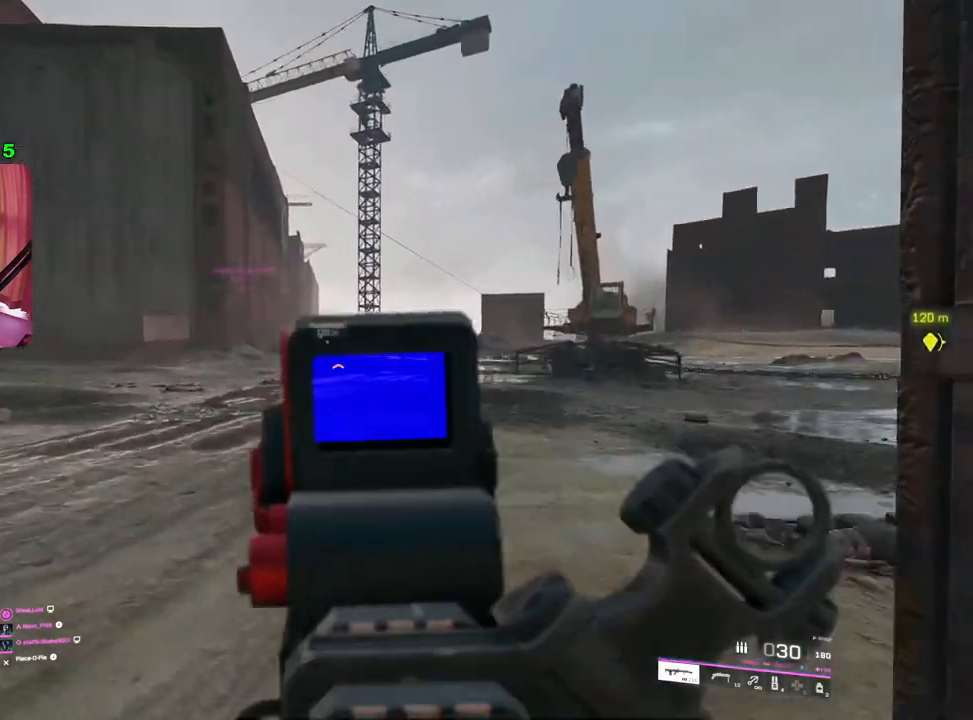
{"buttons": ["L3"], "left_stick": "up", "right_stick": "left", "events": [[17, "right_stick", "center"], [117, "left_stick", "left"], [283, "left_stick", "down"], [317, "L2", "up"], [350, "left_stick", "right"], [350, "right_stick", "left"], [450, "L3", "down"], [483, "left_stick", "up"]]}
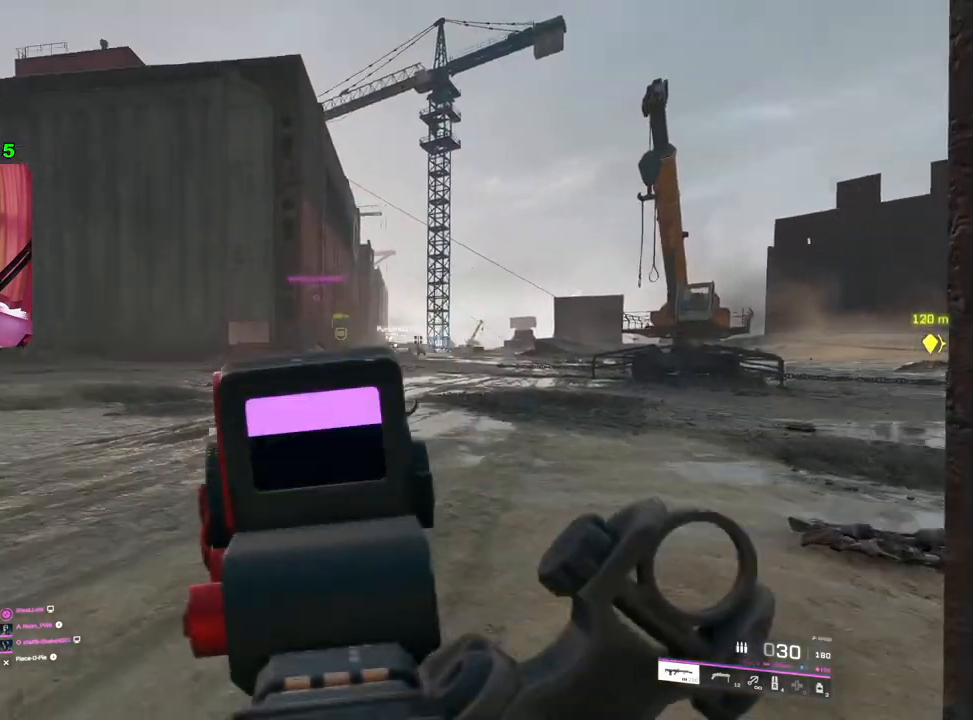
{"buttons": [], "left_stick": "up", "right_stick": "center", "events": [[67, "L3", "up"], [167, "right_stick", "center"], [317, "right_stick", "left"], [467, "right_stick", "center"]]}
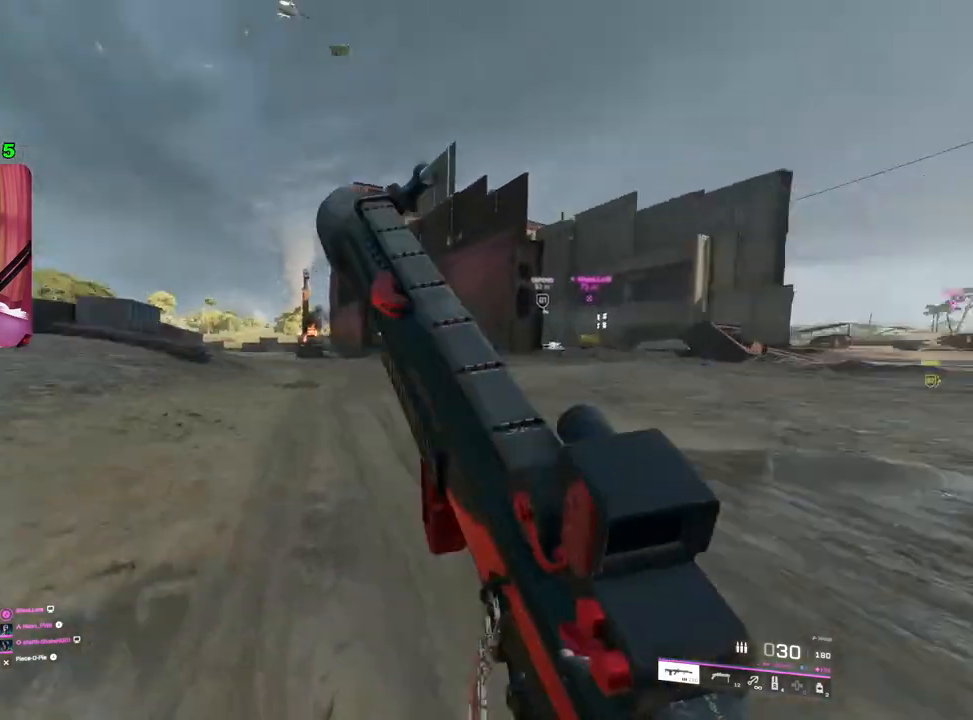
{"buttons": [], "left_stick": "up", "right_stick": "center", "events": [[133, "DPAD_LEFT", "down"], [233, "DPAD_LEFT", "up"]]}
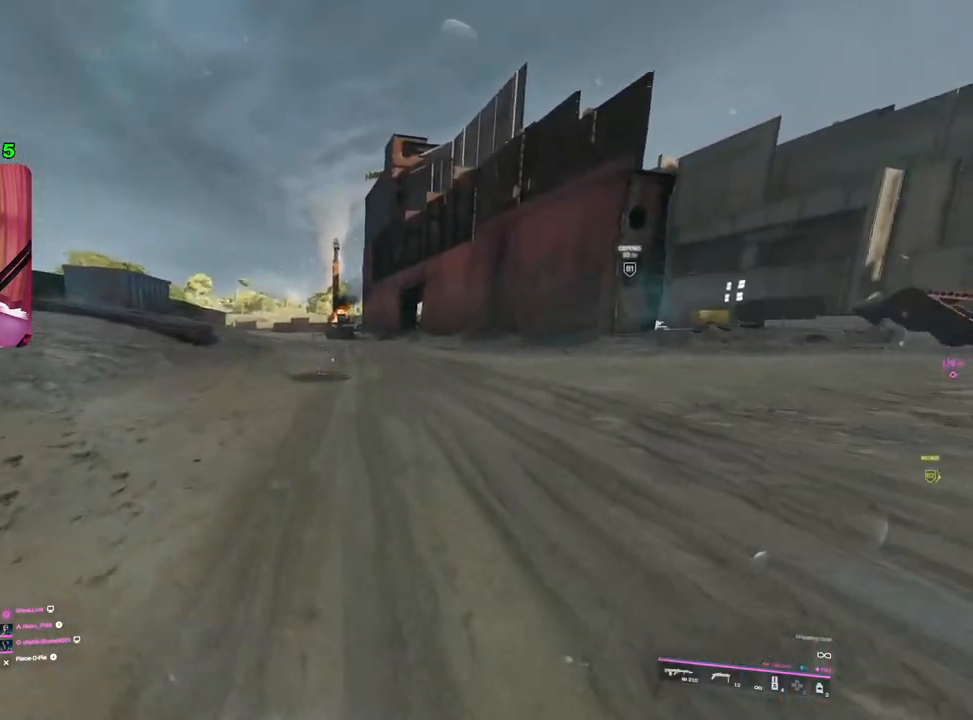
{"buttons": [], "left_stick": "up", "right_stick": "center", "events": [[33, "right_stick", "right"], [183, "right_stick", "center"]]}
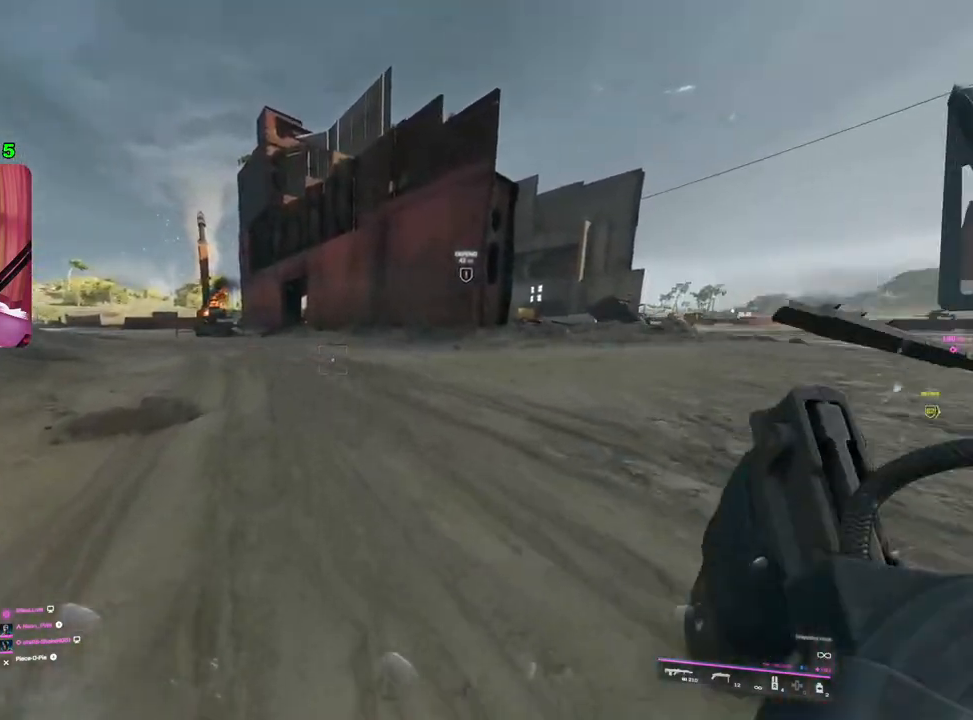
{"buttons": [], "left_stick": "up", "right_stick": "up", "events": [[17, "right_stick", "up-right"], [250, "right_stick", "up"]]}
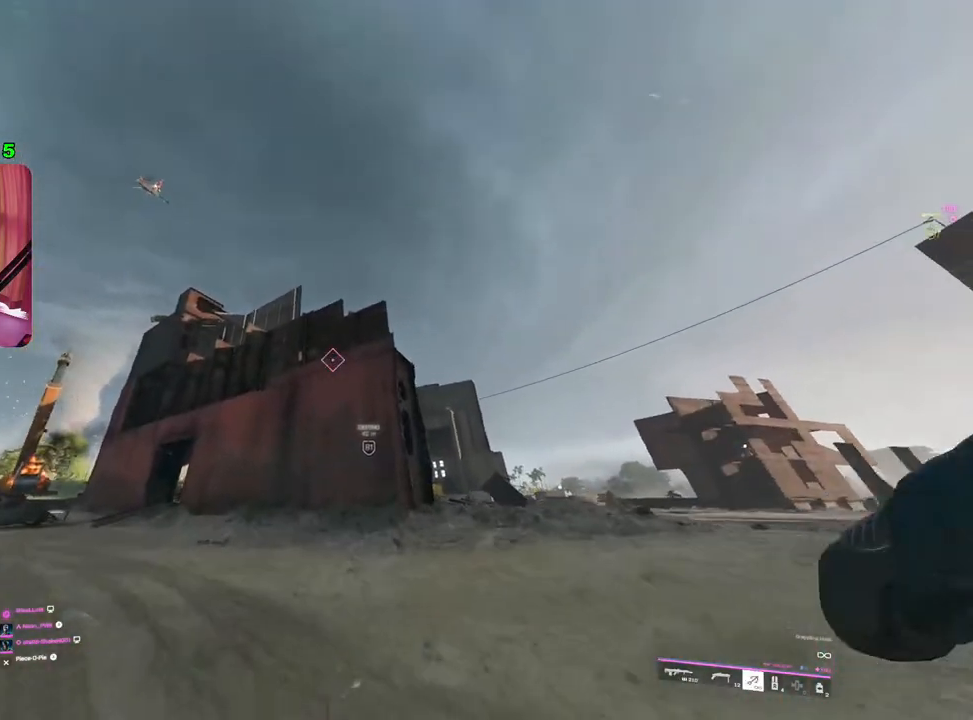
{"buttons": ["L2"], "left_stick": "up", "right_stick": "up", "events": [[400, "L2", "down"]]}
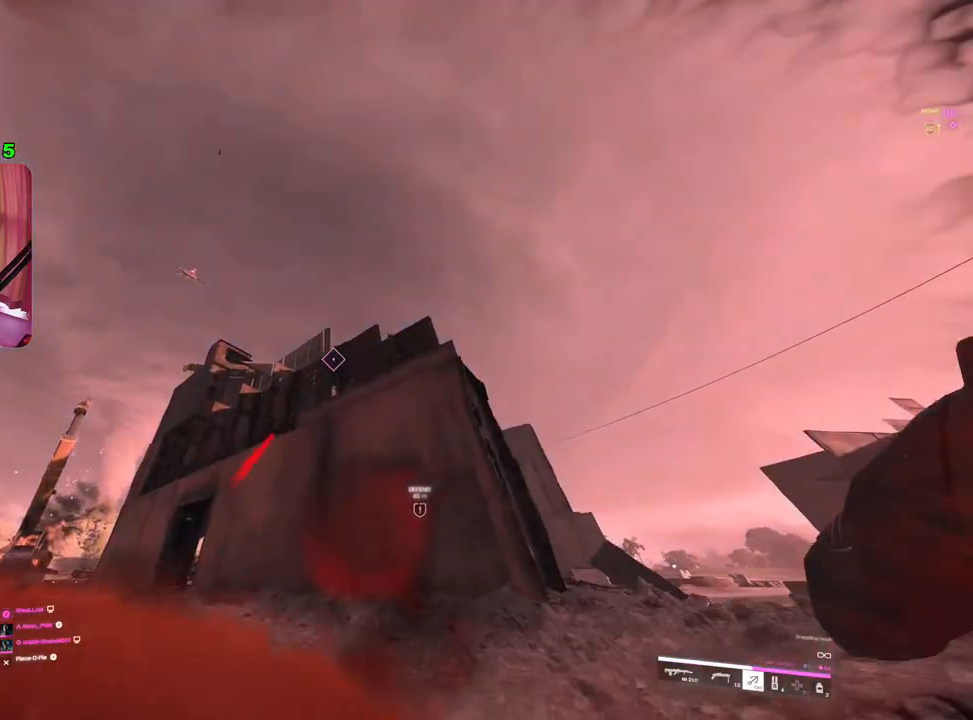
{"buttons": [], "left_stick": "up", "right_stick": "center", "events": [[150, "R2", "down"], [150, "right_stick", "center"], [167, "L2", "up"], [267, "R2", "up"]]}
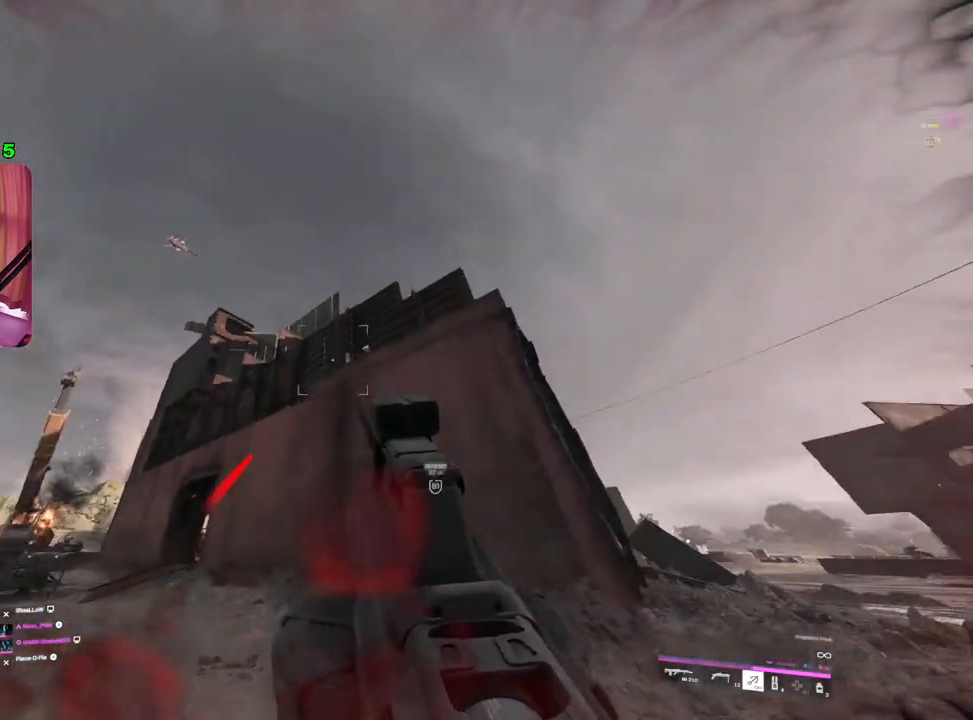
{"buttons": [], "left_stick": "up-left", "right_stick": "down", "events": [[150, "right_stick", "down"], [333, "left_stick", "up-left"]]}